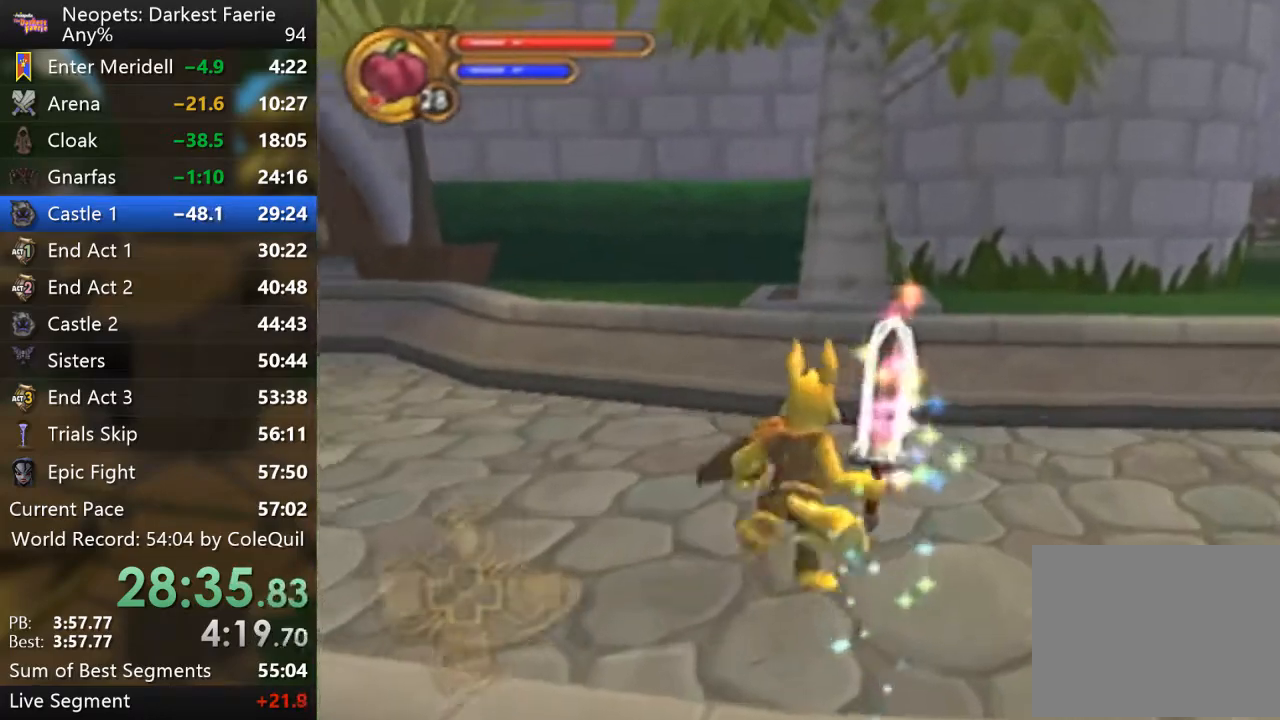
Gameplay with a controller (PlayStation layout); each line is a JSON object with the inputs held at the frame after it. "events" lists button and stick changes between this image and that frame as [ms after this image, input, new state], when the widget could be followed in between. Not read: L3 R3.
{"buttons": ["R1"], "left_stick": "up-left", "right_stick": "center", "events": [[317, "left_stick", "up"], [450, "left_stick", "up-left"]]}
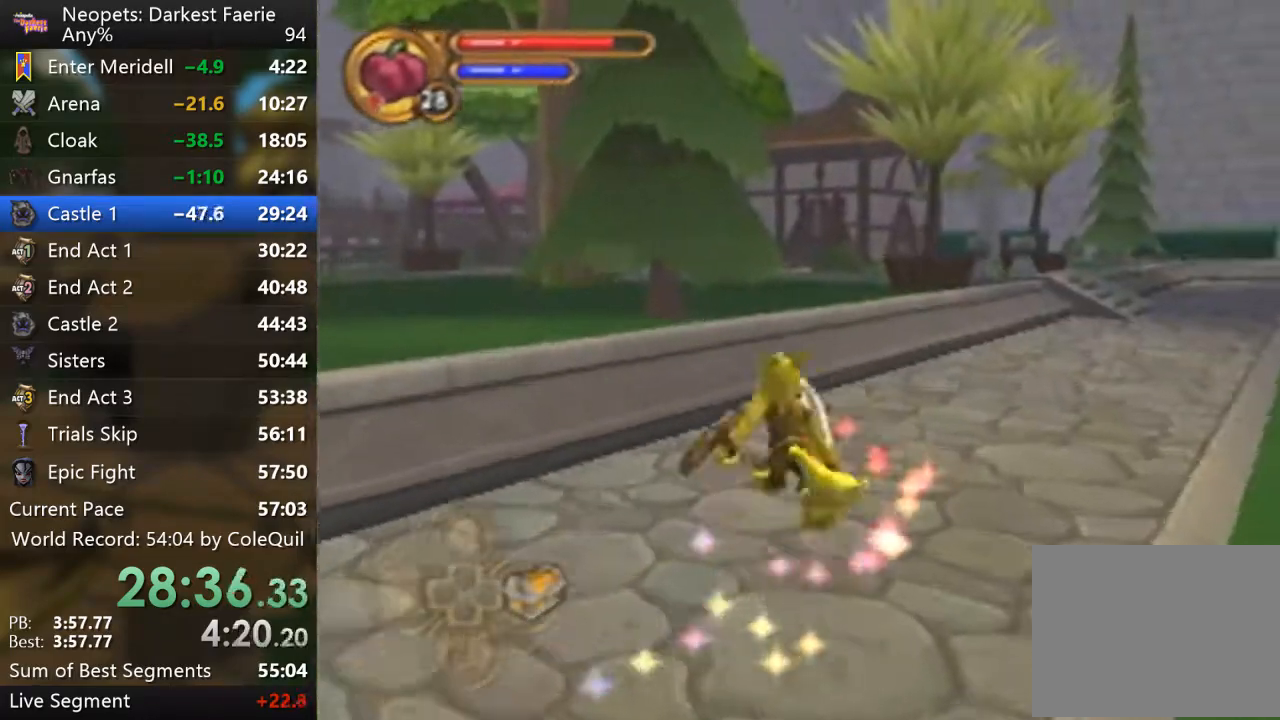
{"buttons": ["R1"], "left_stick": "up-left", "right_stick": "center", "events": [[67, "CROSS", "down"], [217, "CROSS", "up"]]}
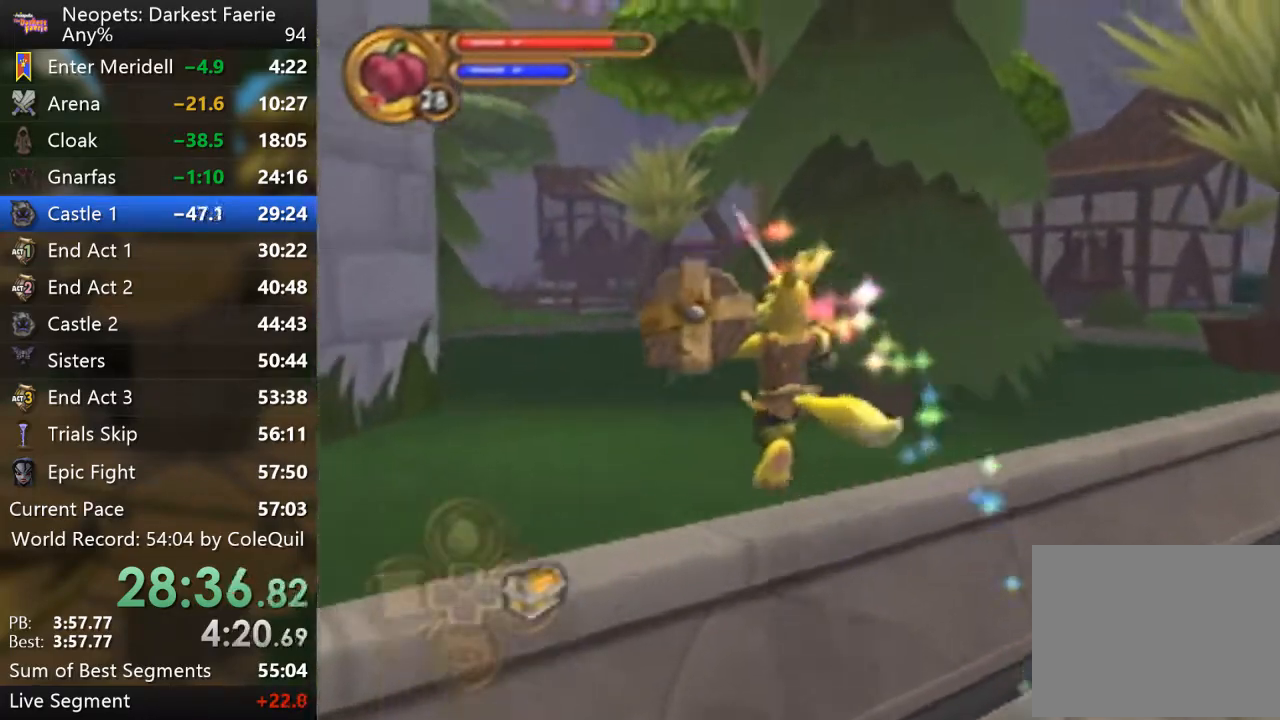
{"buttons": ["R1"], "left_stick": "up", "right_stick": "center", "events": [[183, "left_stick", "up"]]}
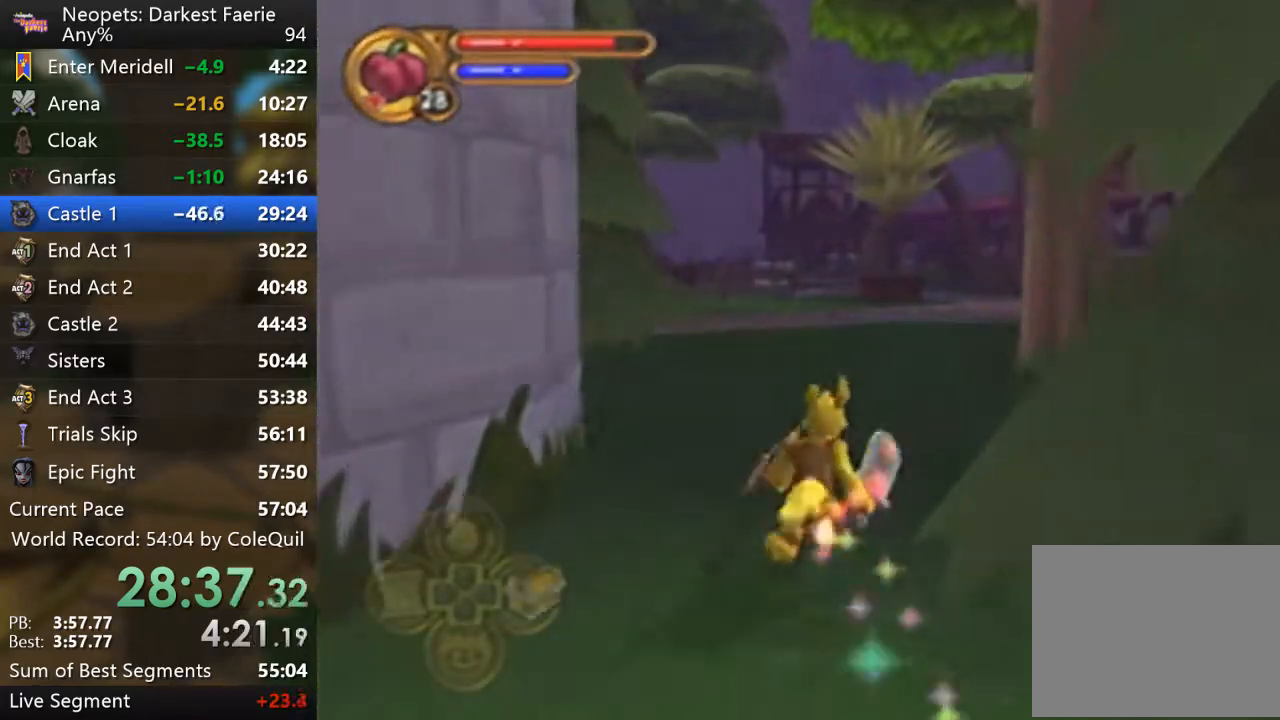
{"buttons": ["R1"], "left_stick": "up-left", "right_stick": "center", "events": [[484, "left_stick", "up-left"]]}
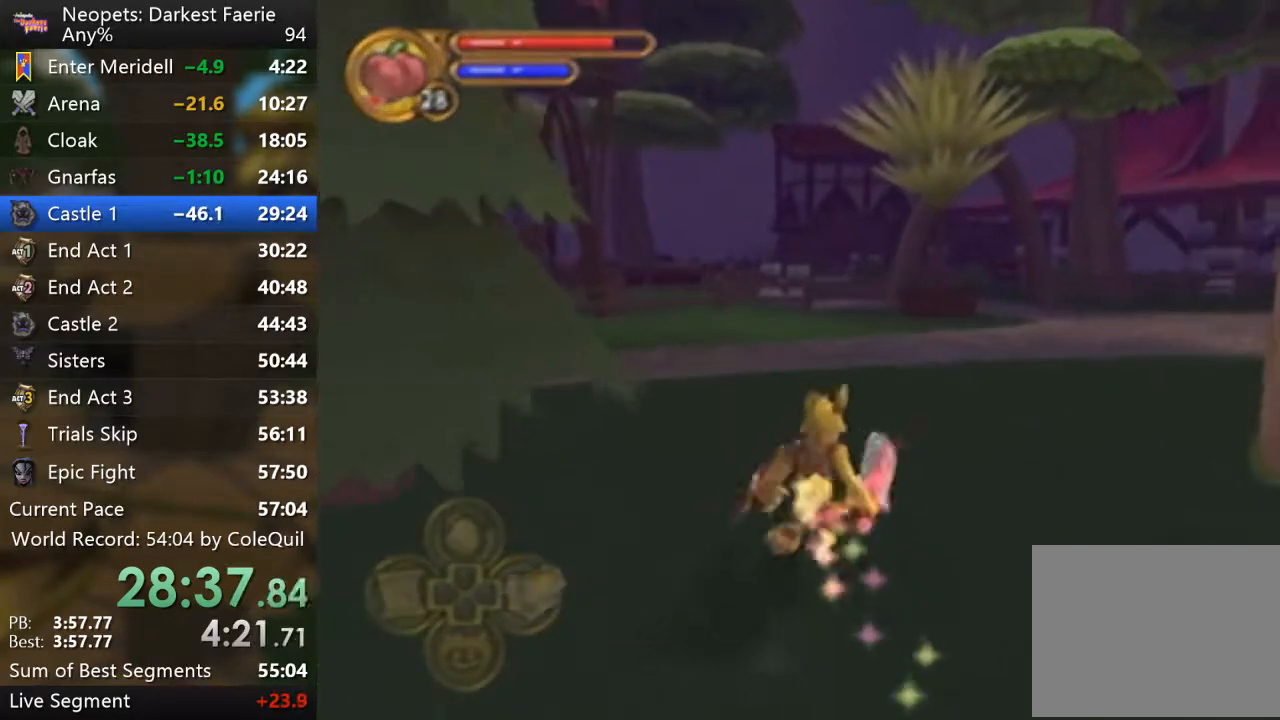
{"buttons": ["R1"], "left_stick": "up-left", "right_stick": "center", "events": []}
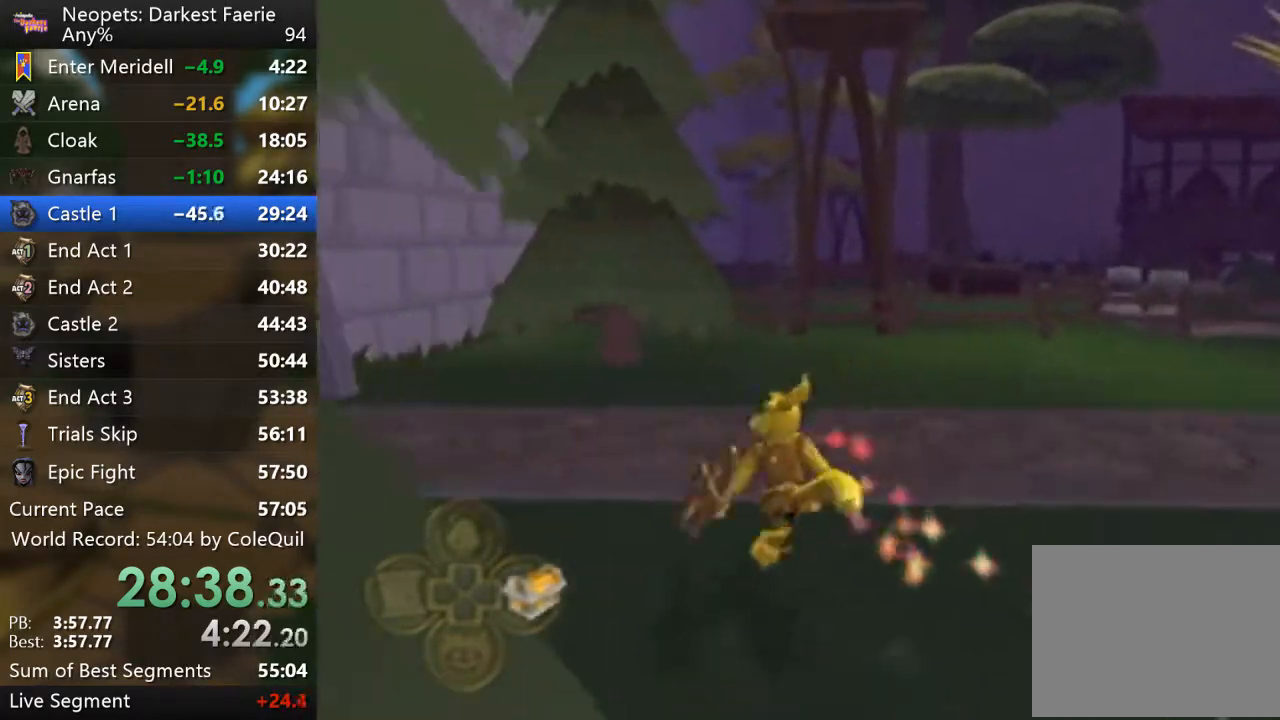
{"buttons": ["R1"], "left_stick": "up-left", "right_stick": "center", "events": []}
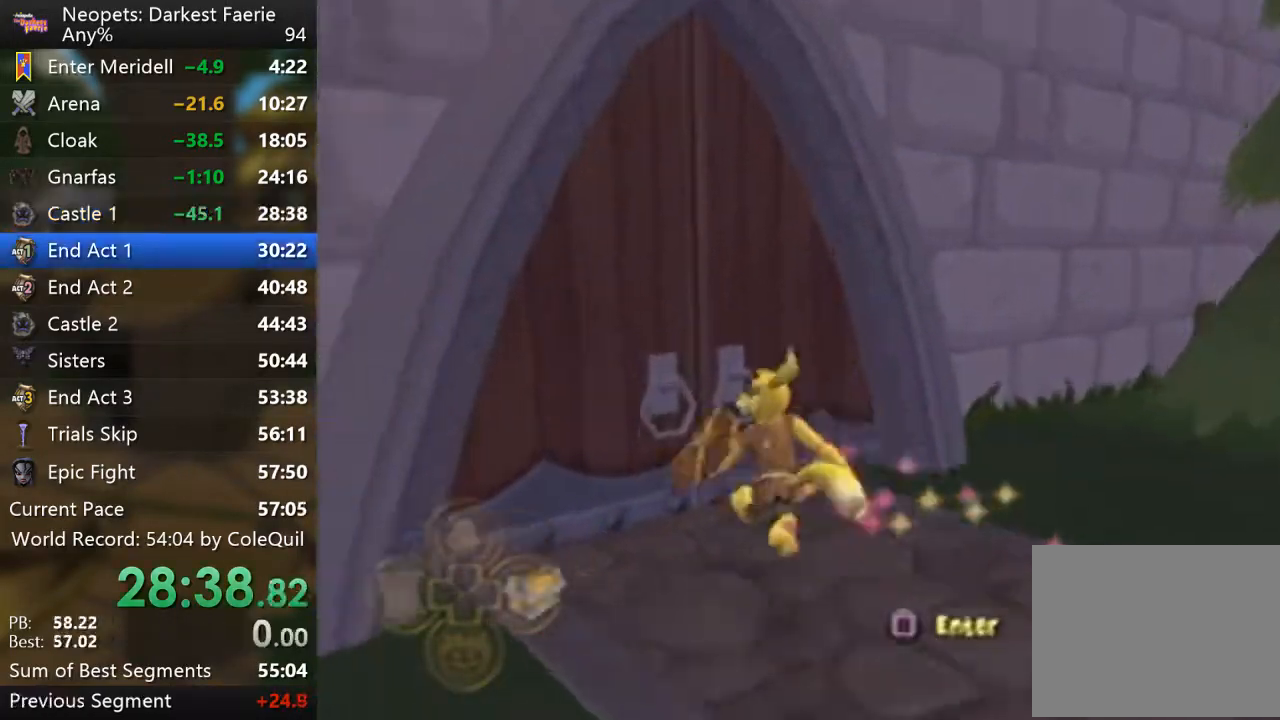
{"buttons": ["R1"], "left_stick": "up", "right_stick": "center", "events": [[33, "SQUARE", "down"], [150, "SQUARE", "up"], [417, "left_stick", "up"]]}
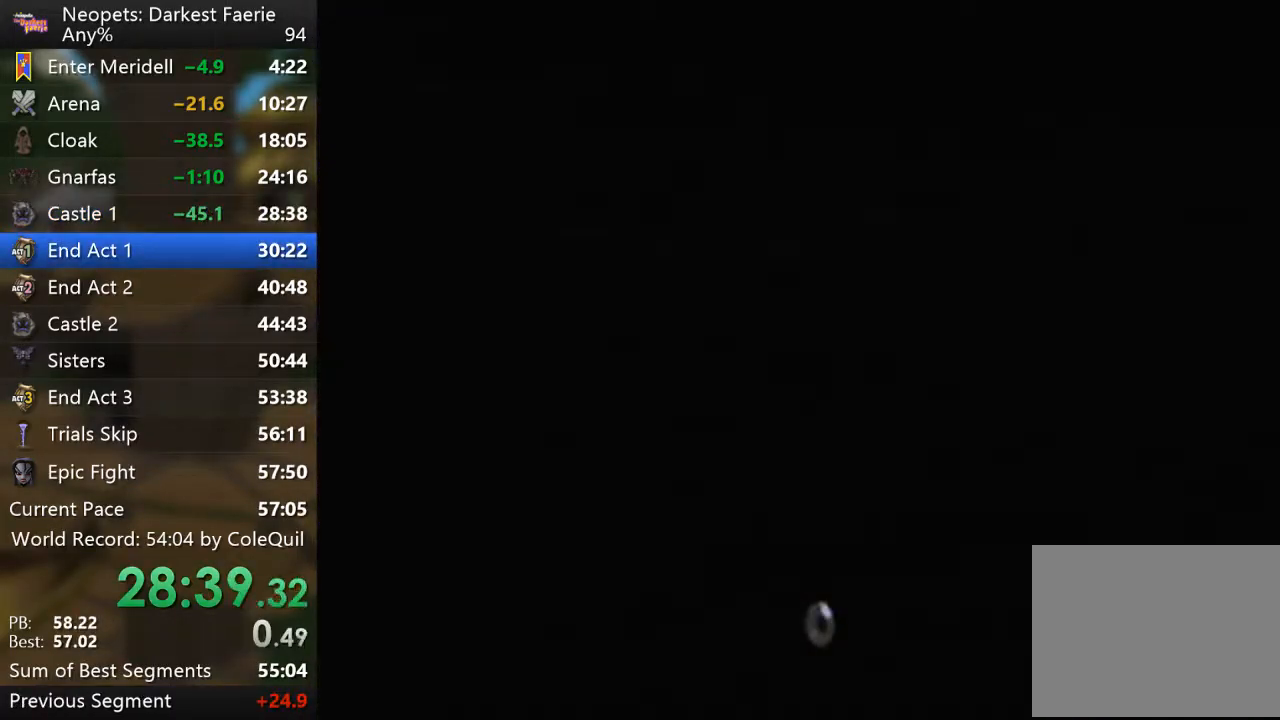
{"buttons": [], "left_stick": "center", "right_stick": "center", "events": [[217, "R1", "up"], [234, "left_stick", "center"]]}
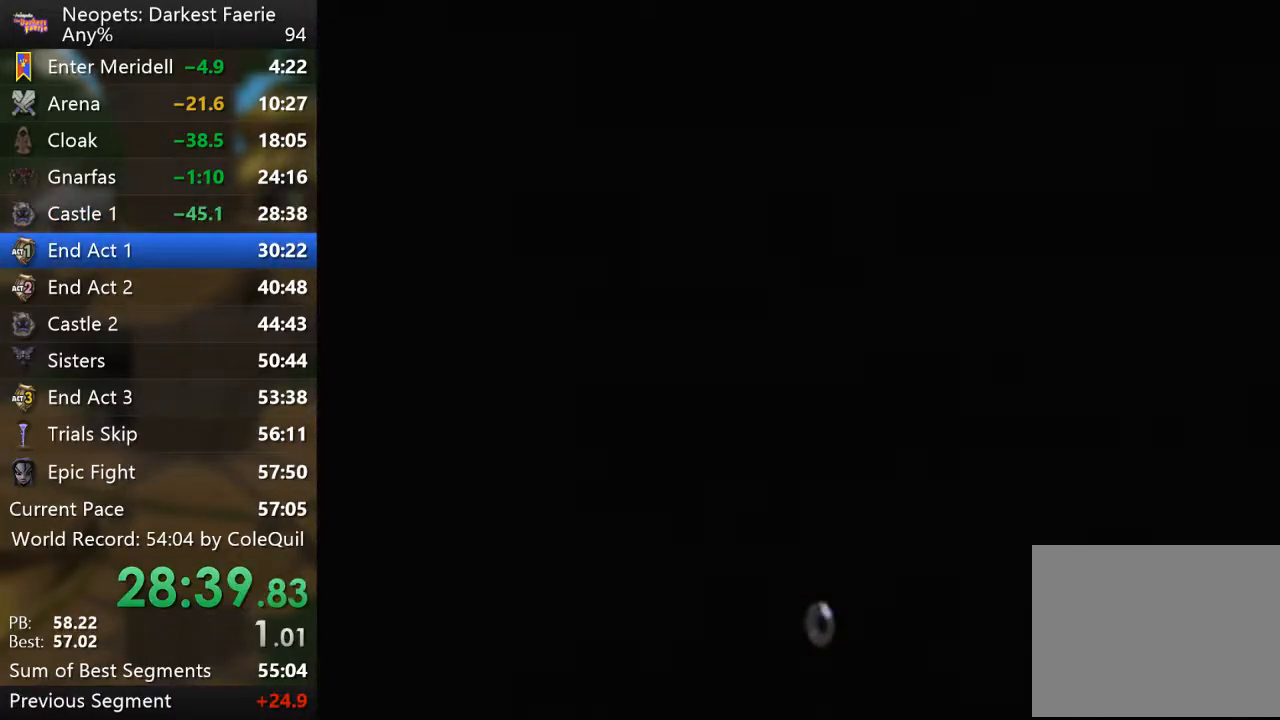
{"buttons": [], "left_stick": "center", "right_stick": "center", "events": []}
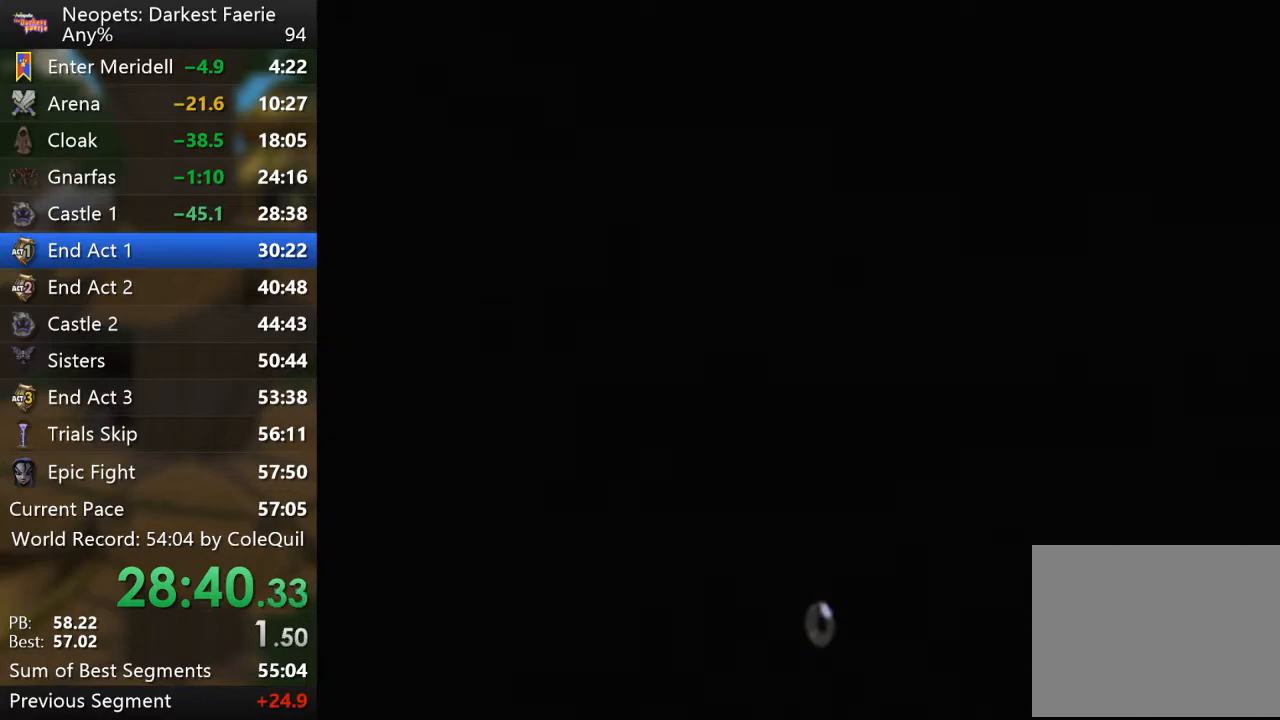
{"buttons": [], "left_stick": "center", "right_stick": "center", "events": []}
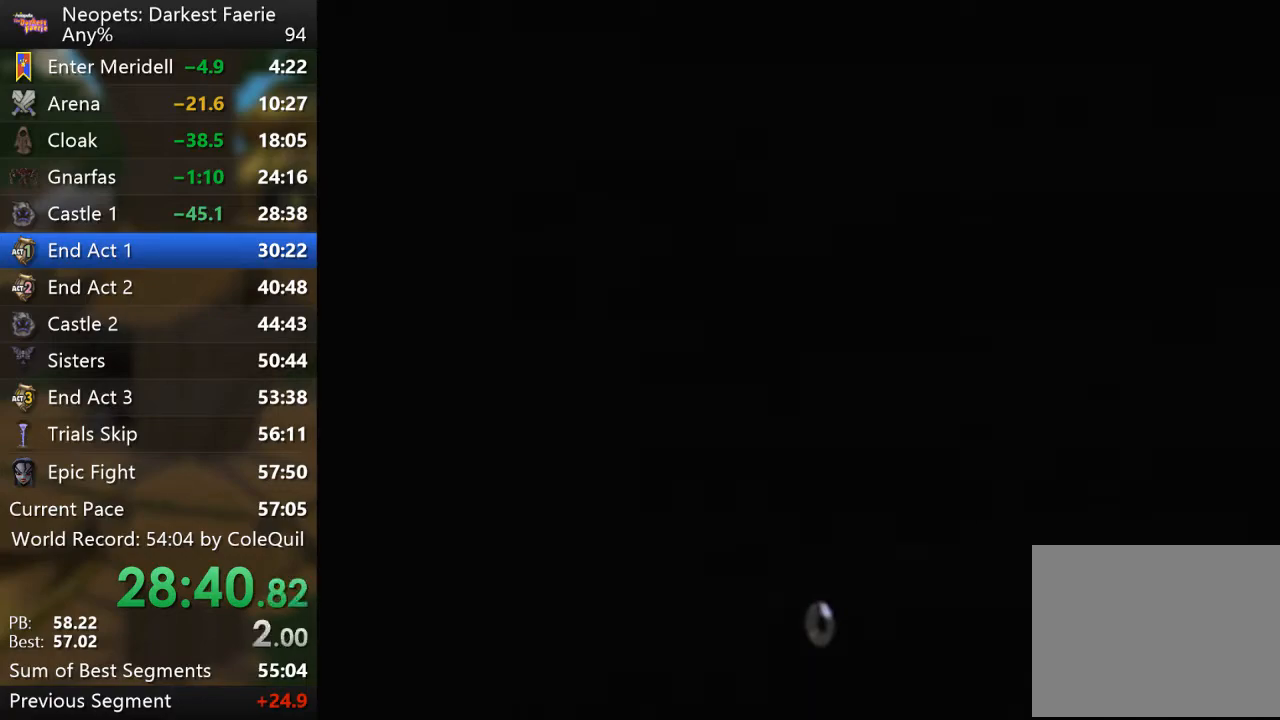
{"buttons": [], "left_stick": "center", "right_stick": "center", "events": []}
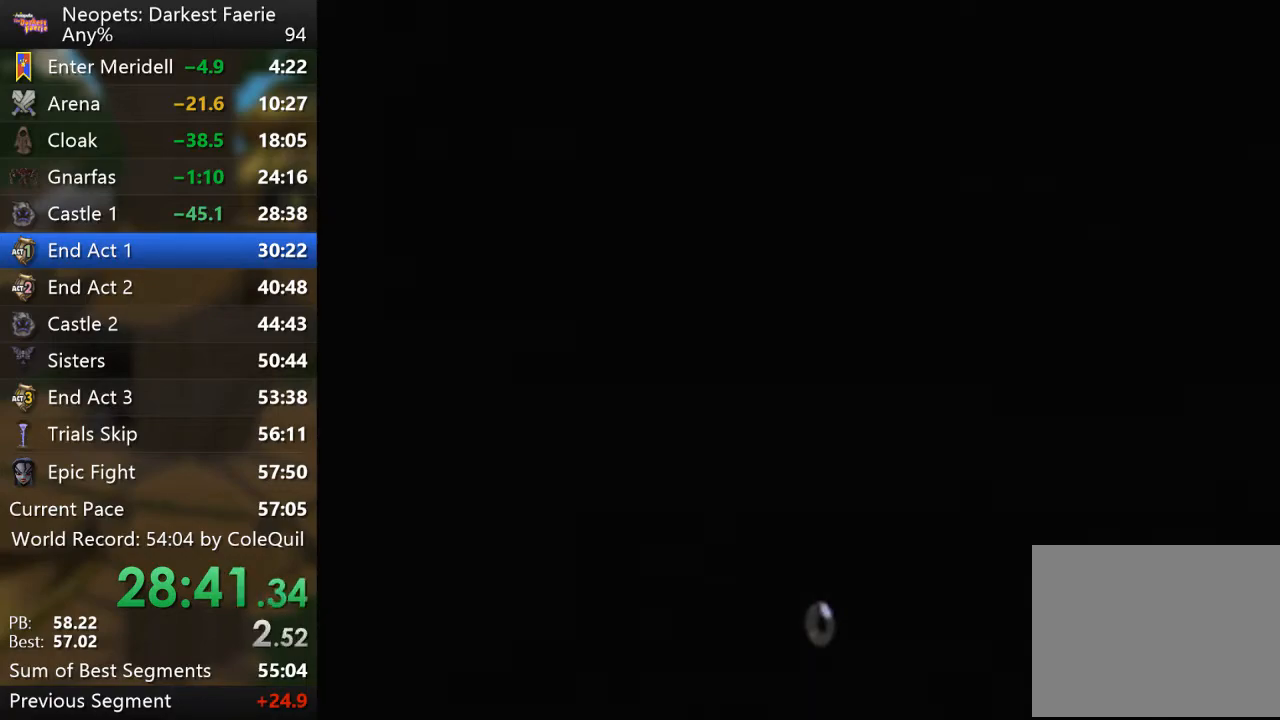
{"buttons": [], "left_stick": "center", "right_stick": "center", "events": []}
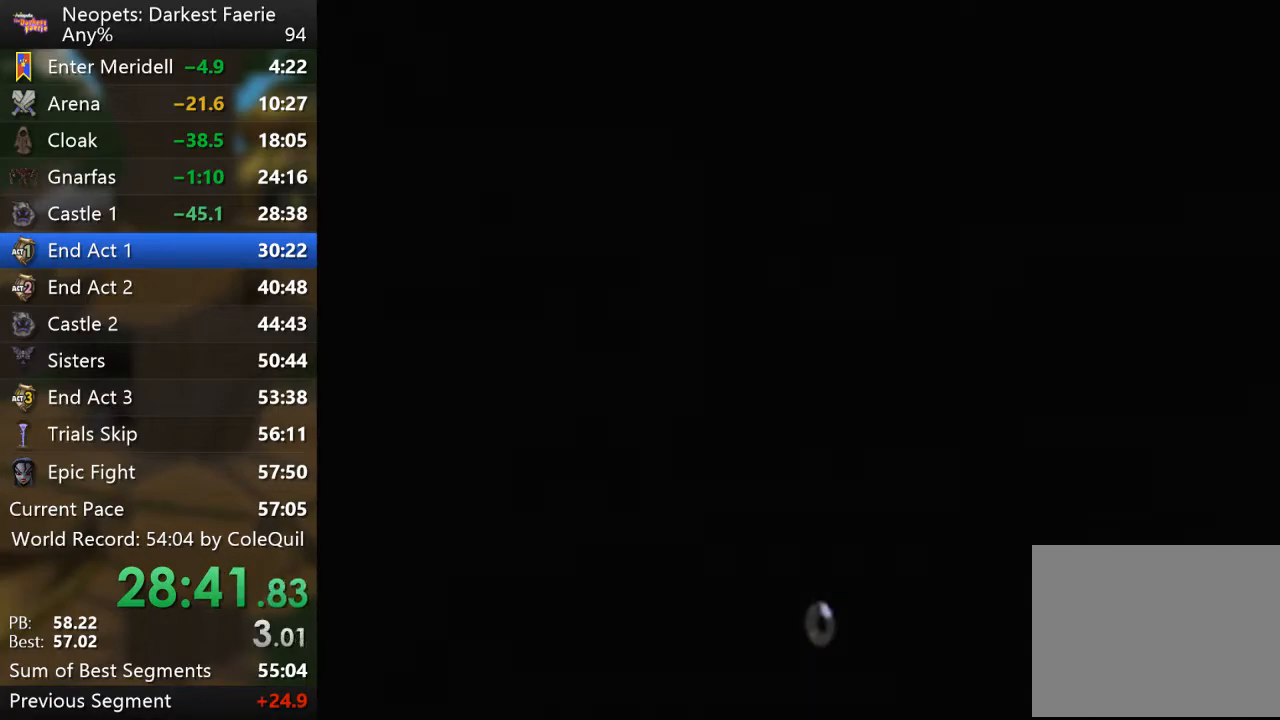
{"buttons": ["R1"], "left_stick": "center", "right_stick": "center", "events": [[50, "R1", "down"]]}
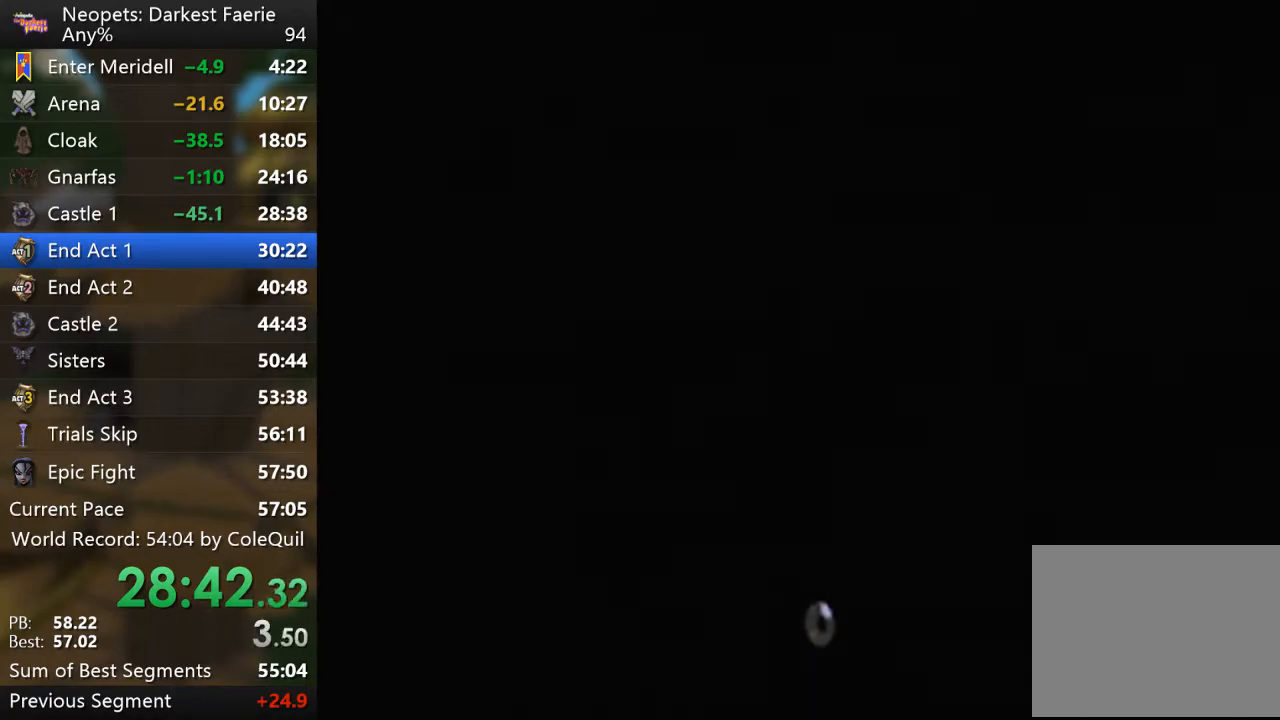
{"buttons": ["R1"], "left_stick": "center", "right_stick": "center", "events": []}
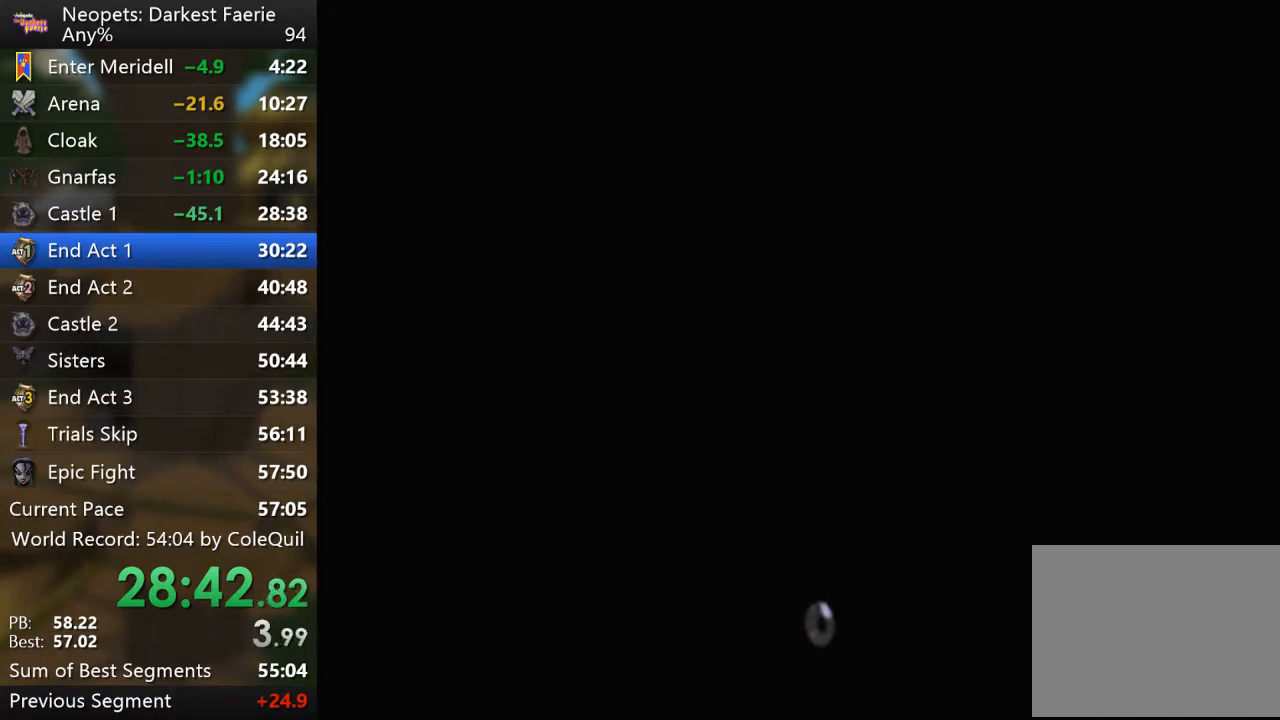
{"buttons": ["R1"], "left_stick": "center", "right_stick": "center", "events": []}
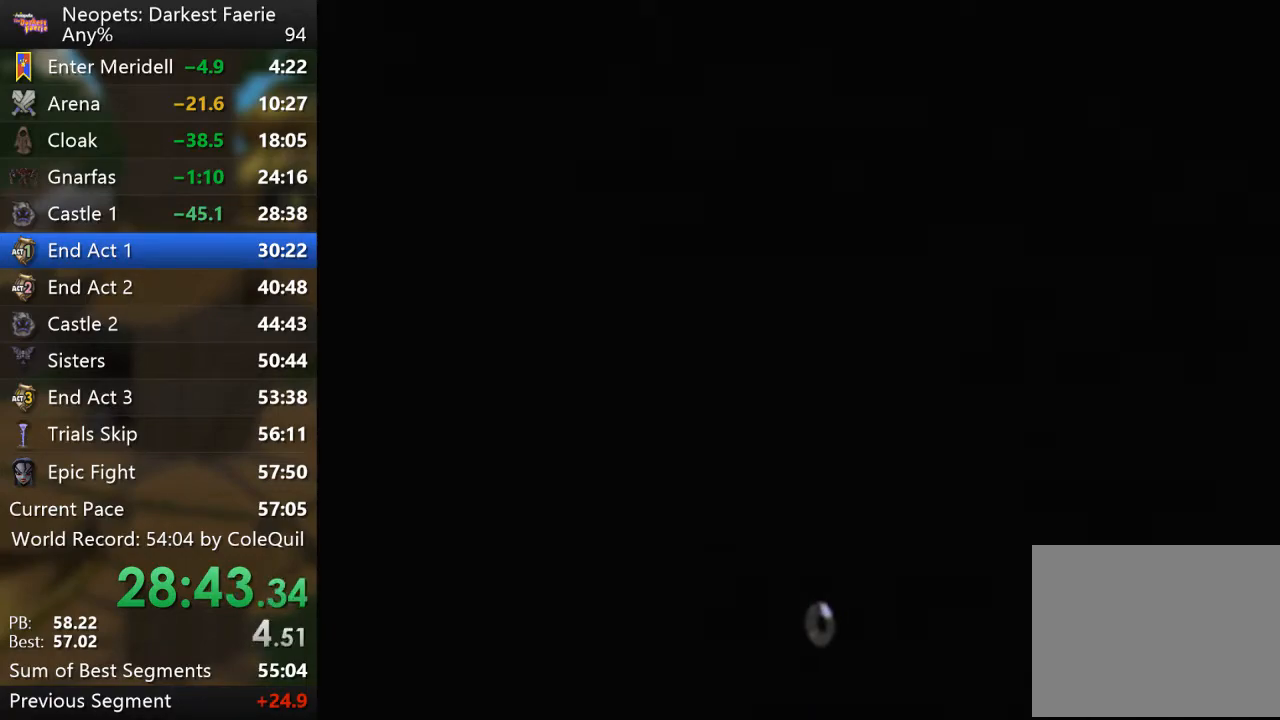
{"buttons": ["R1"], "left_stick": "center", "right_stick": "center", "events": []}
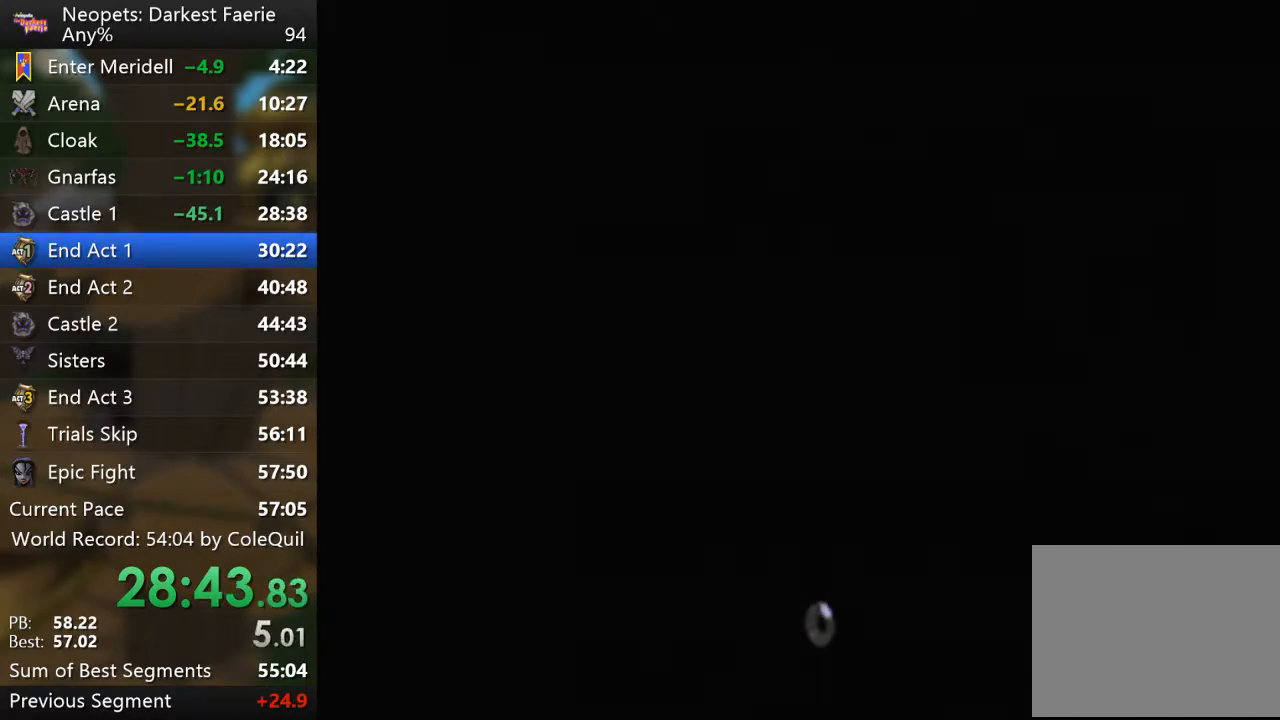
{"buttons": ["R1"], "left_stick": "center", "right_stick": "center", "events": []}
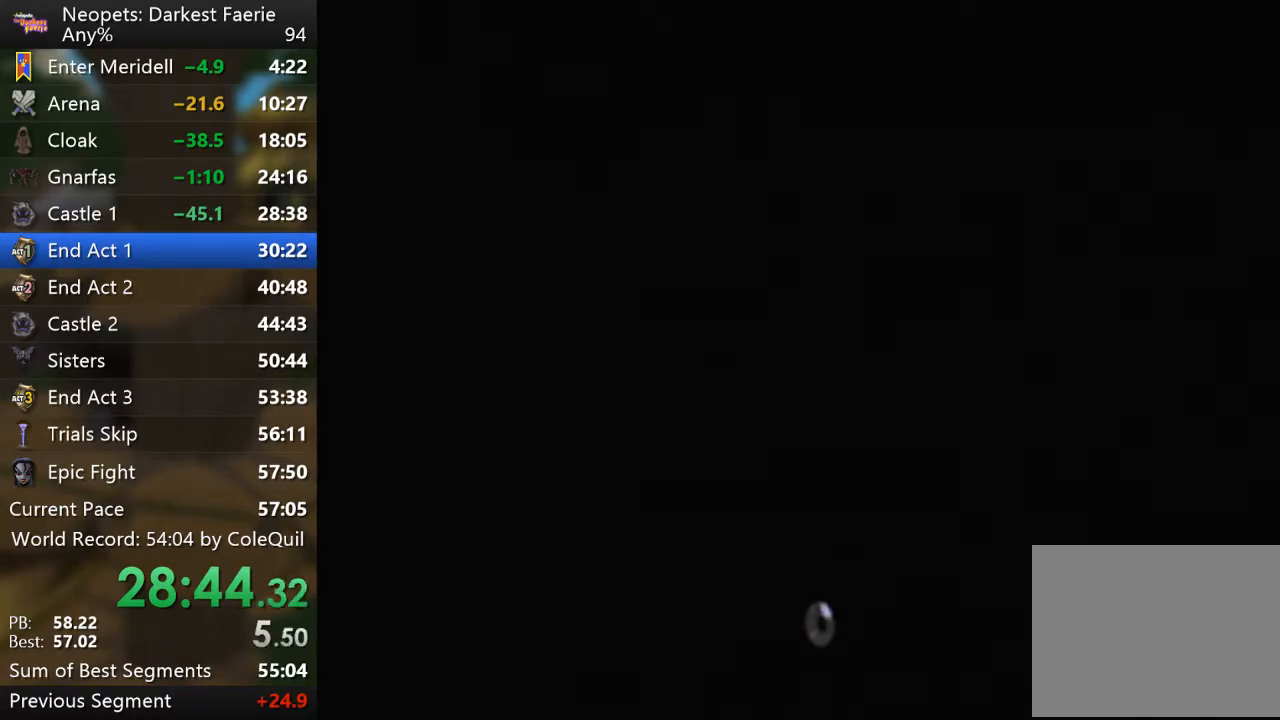
{"buttons": ["R1"], "left_stick": "center", "right_stick": "center", "events": []}
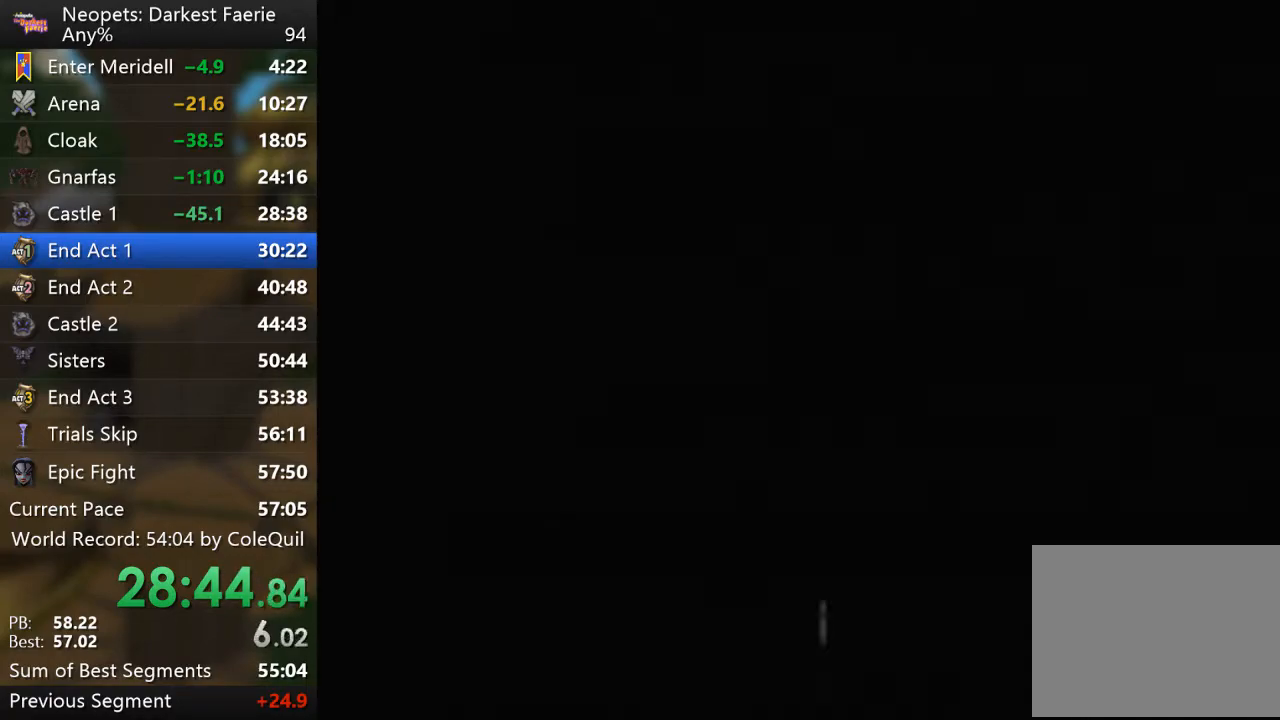
{"buttons": ["R1"], "left_stick": "center", "right_stick": "center", "events": []}
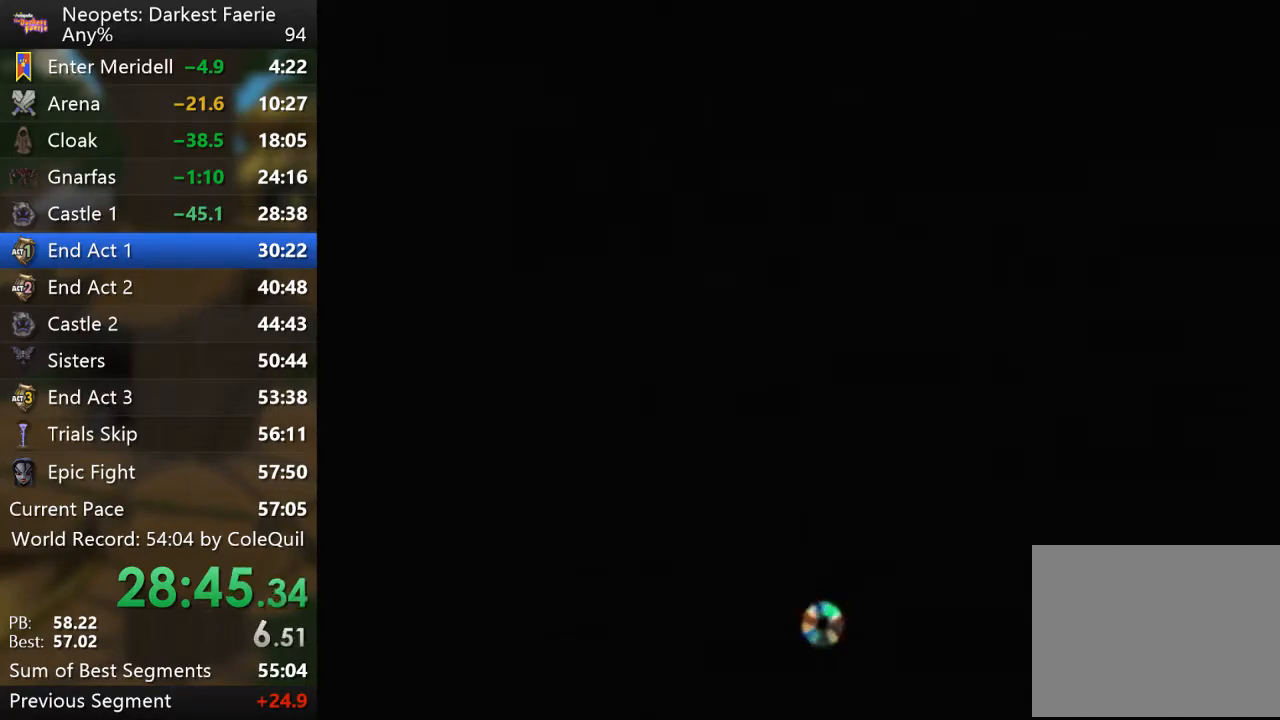
{"buttons": ["R1"], "left_stick": "center", "right_stick": "center", "events": []}
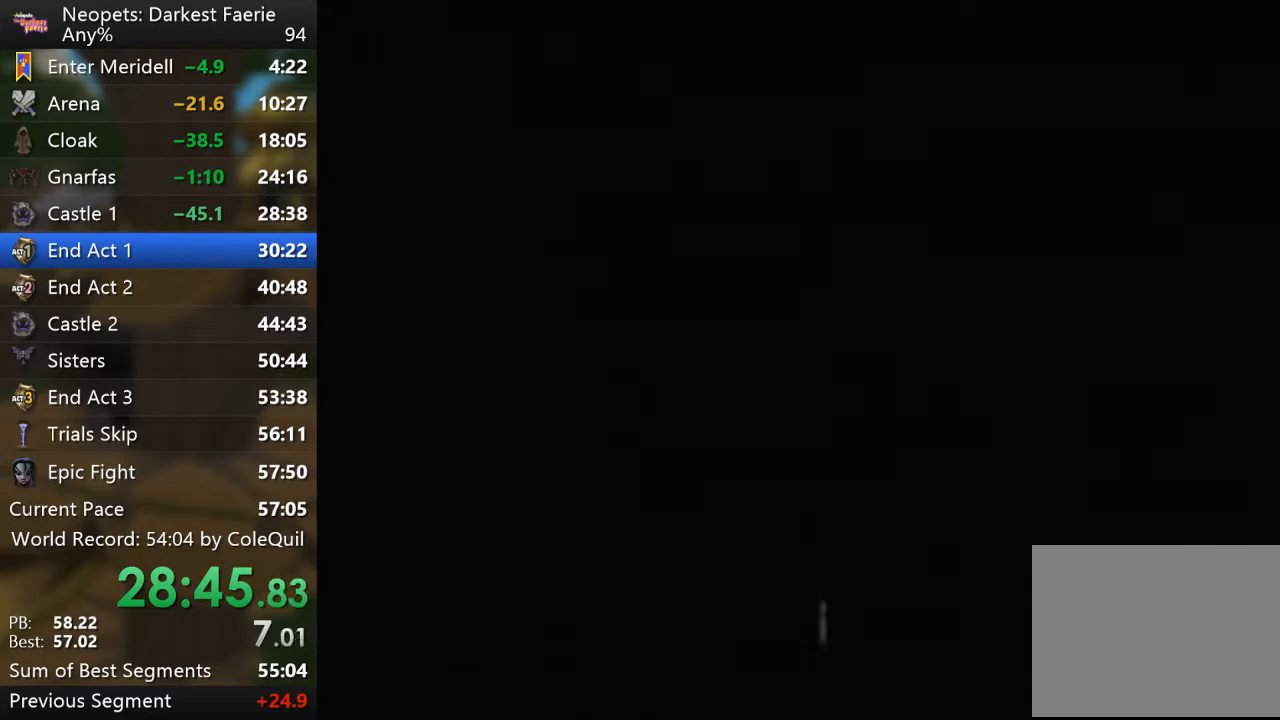
{"buttons": ["R1"], "left_stick": "center", "right_stick": "center", "events": []}
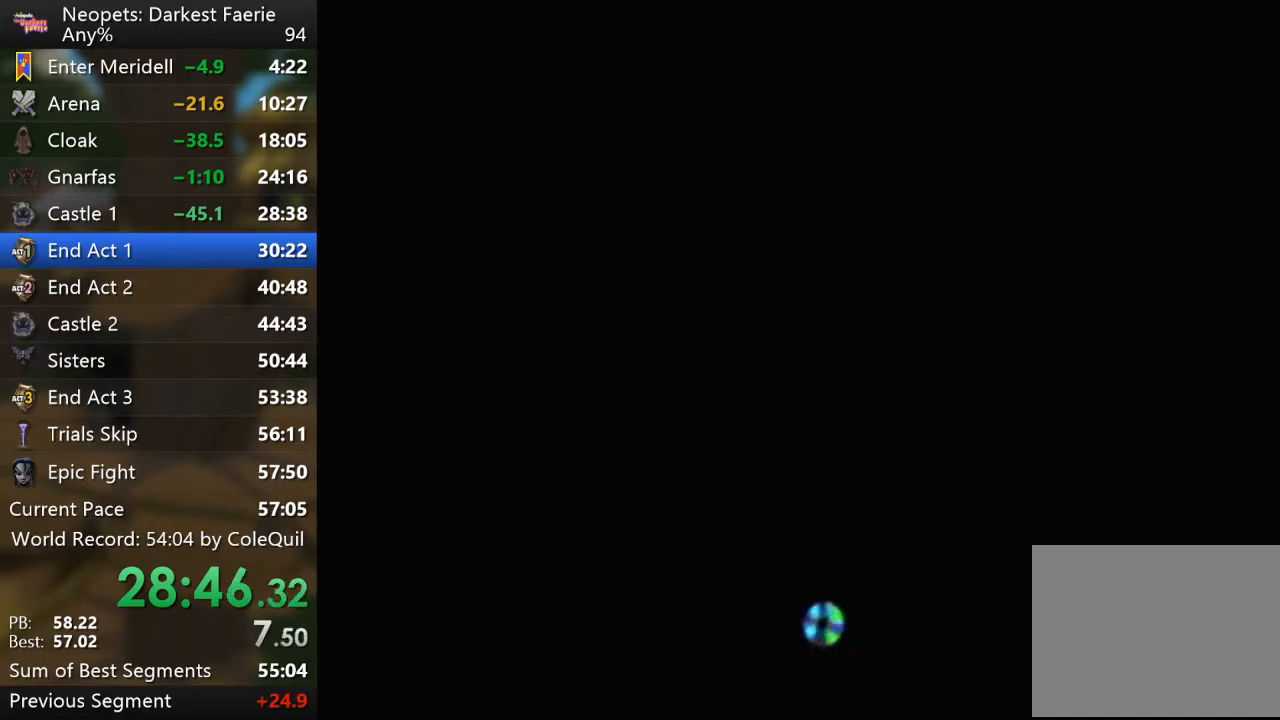
{"buttons": ["R1"], "left_stick": "center", "right_stick": "center", "events": []}
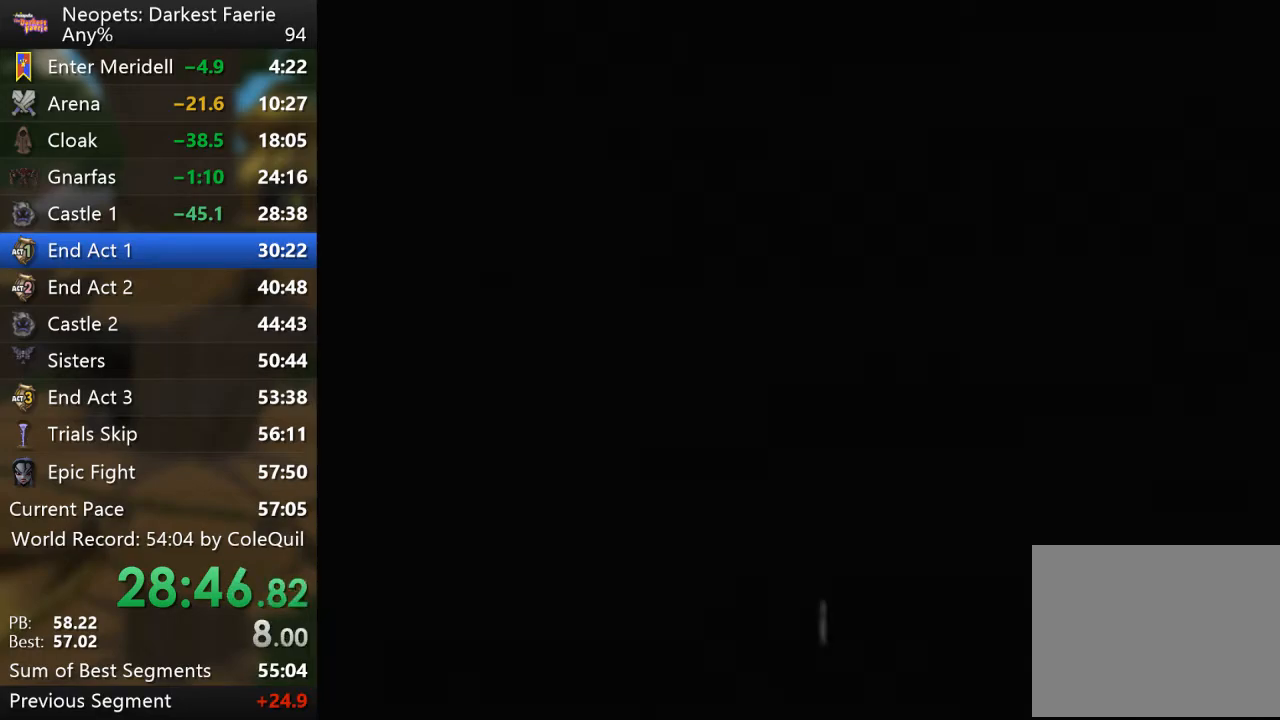
{"buttons": ["R1"], "left_stick": "center", "right_stick": "center", "events": []}
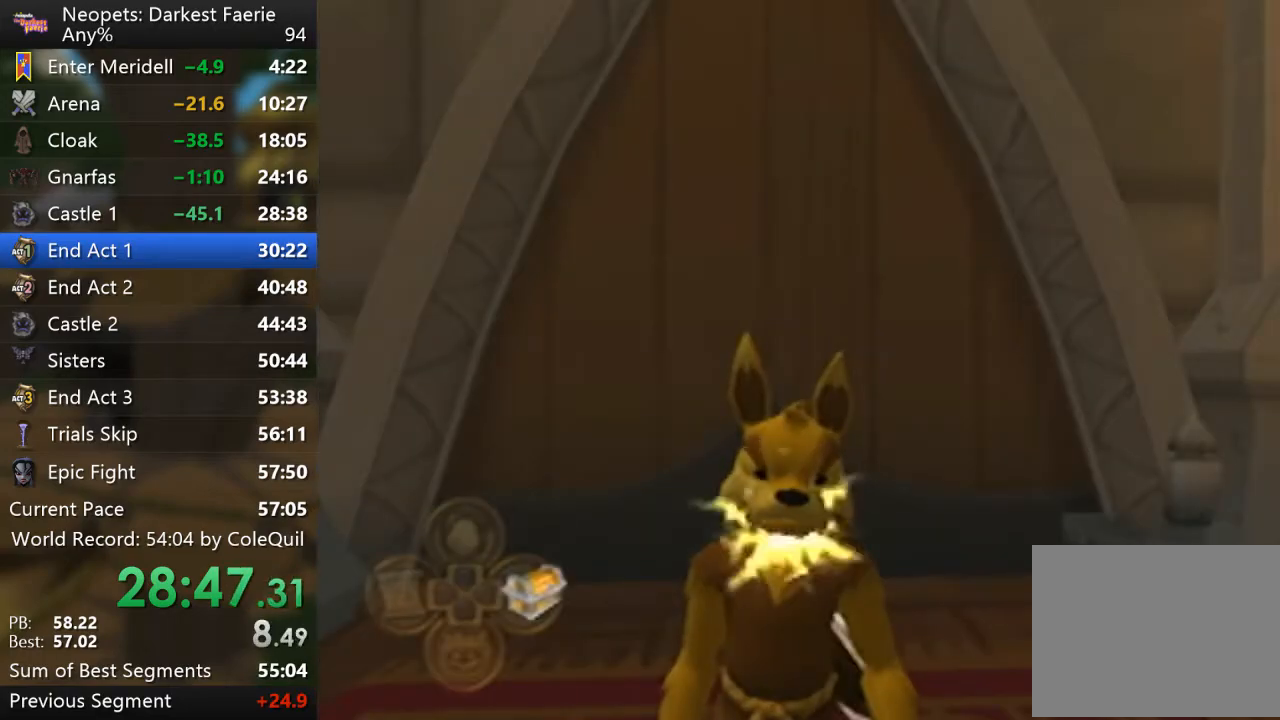
{"buttons": ["R1"], "left_stick": "center", "right_stick": "left", "events": [[101, "right_stick", "right"], [167, "left_stick", "right"], [201, "right_stick", "center"], [351, "right_stick", "left"], [468, "left_stick", "center"]]}
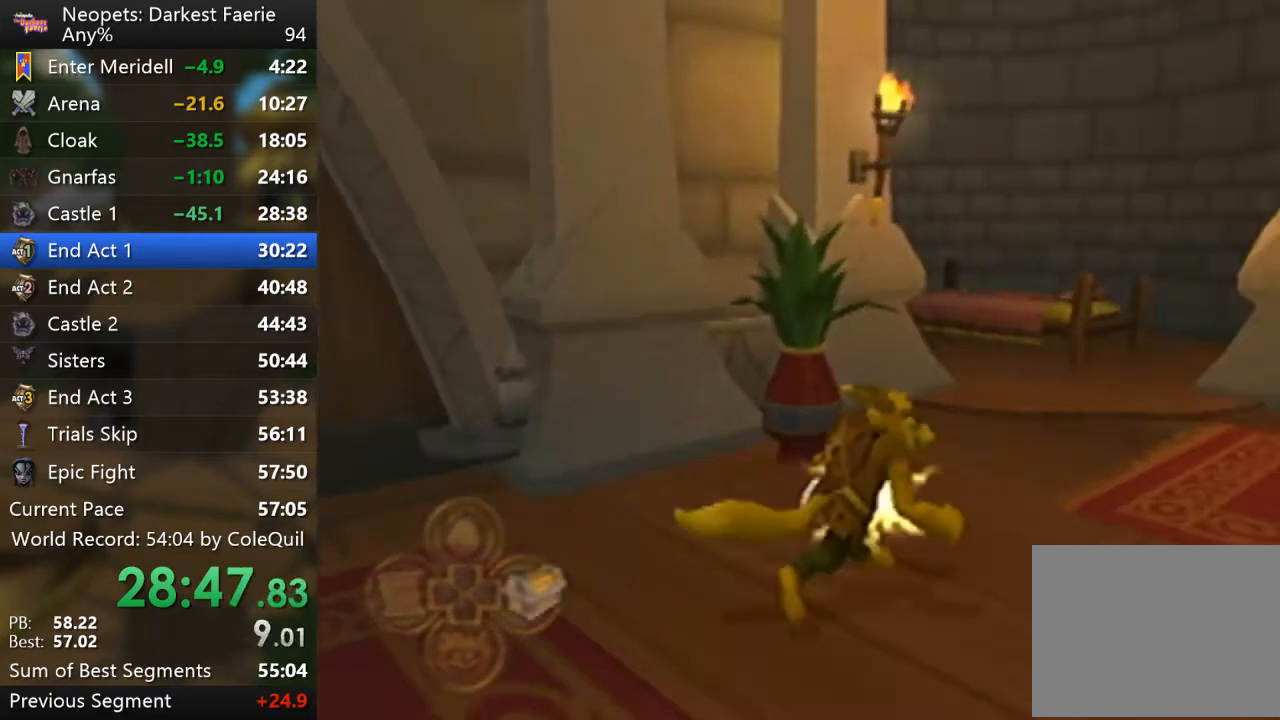
{"buttons": ["R1"], "left_stick": "up", "right_stick": "center", "events": [[17, "right_stick", "center"], [167, "left_stick", "up"]]}
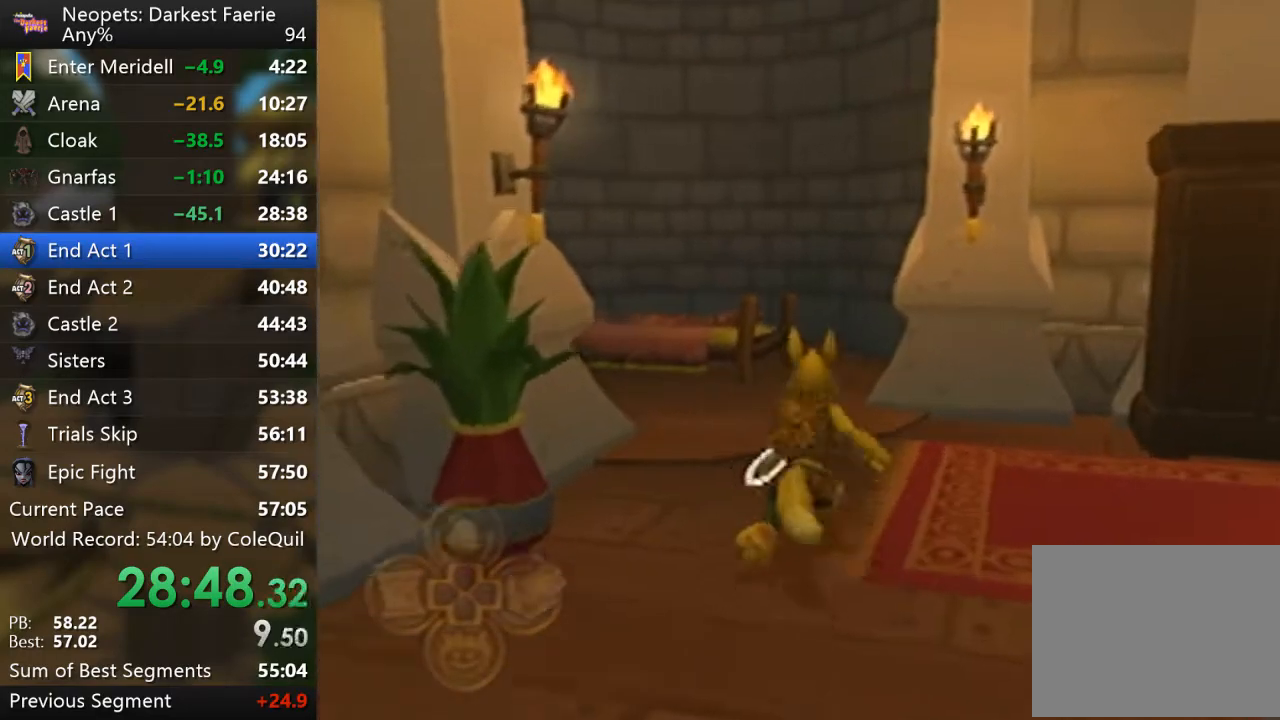
{"buttons": [], "left_stick": "up", "right_stick": "center", "events": [[50, "left_stick", "up-left"], [184, "CROSS", "down"], [317, "CROSS", "up"], [317, "R1", "up"], [484, "left_stick", "up"]]}
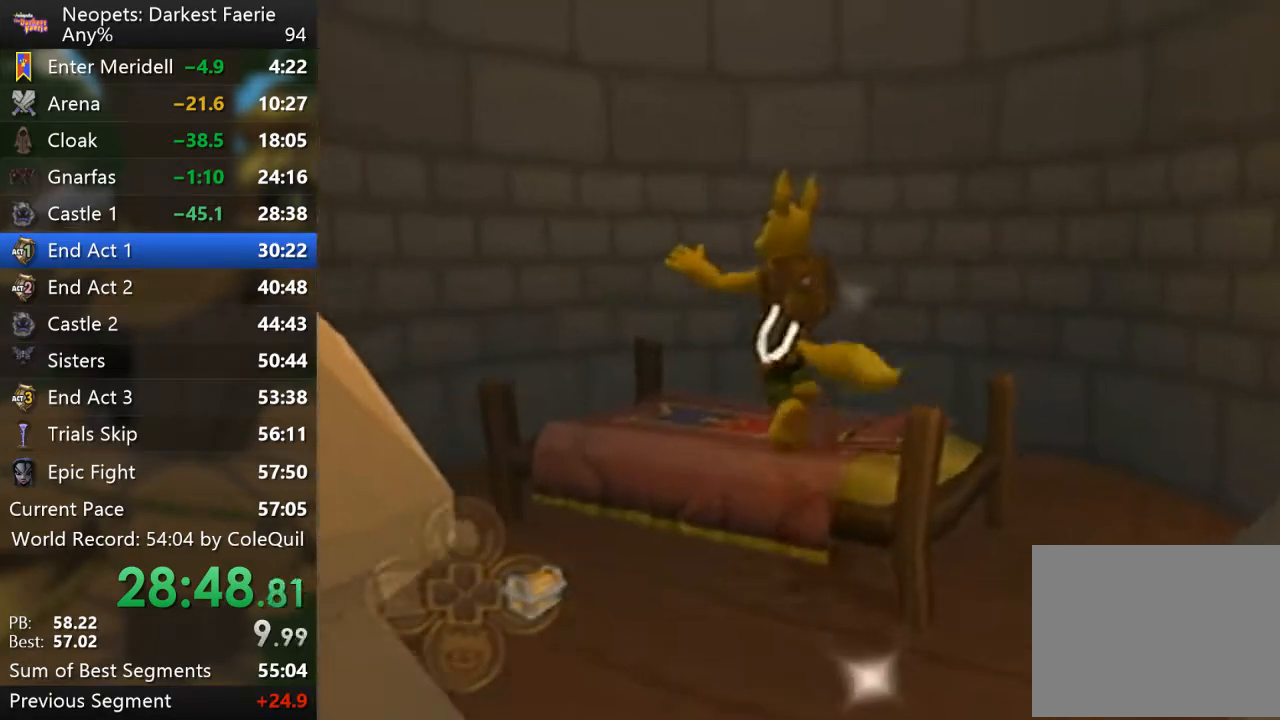
{"buttons": [], "left_stick": "center", "right_stick": "center", "events": [[150, "left_stick", "center"]]}
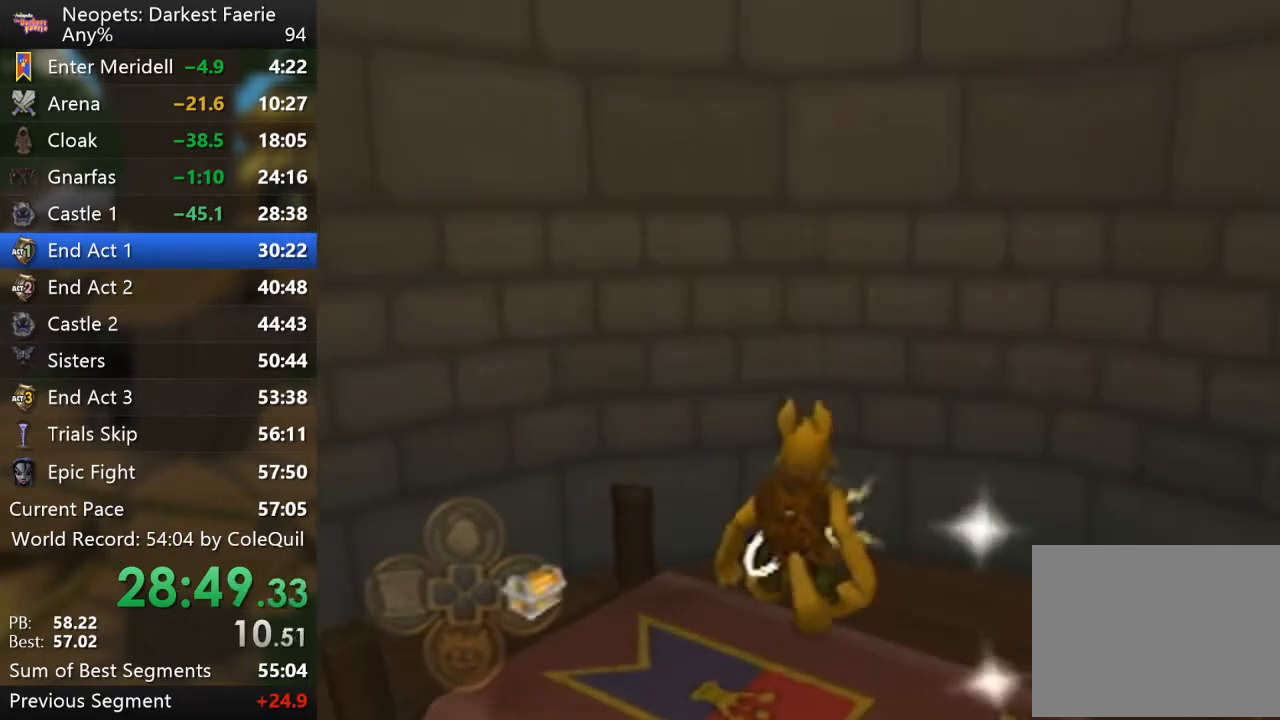
{"buttons": [], "left_stick": "center", "right_stick": "center", "events": [[167, "START", "down"], [367, "START", "up"]]}
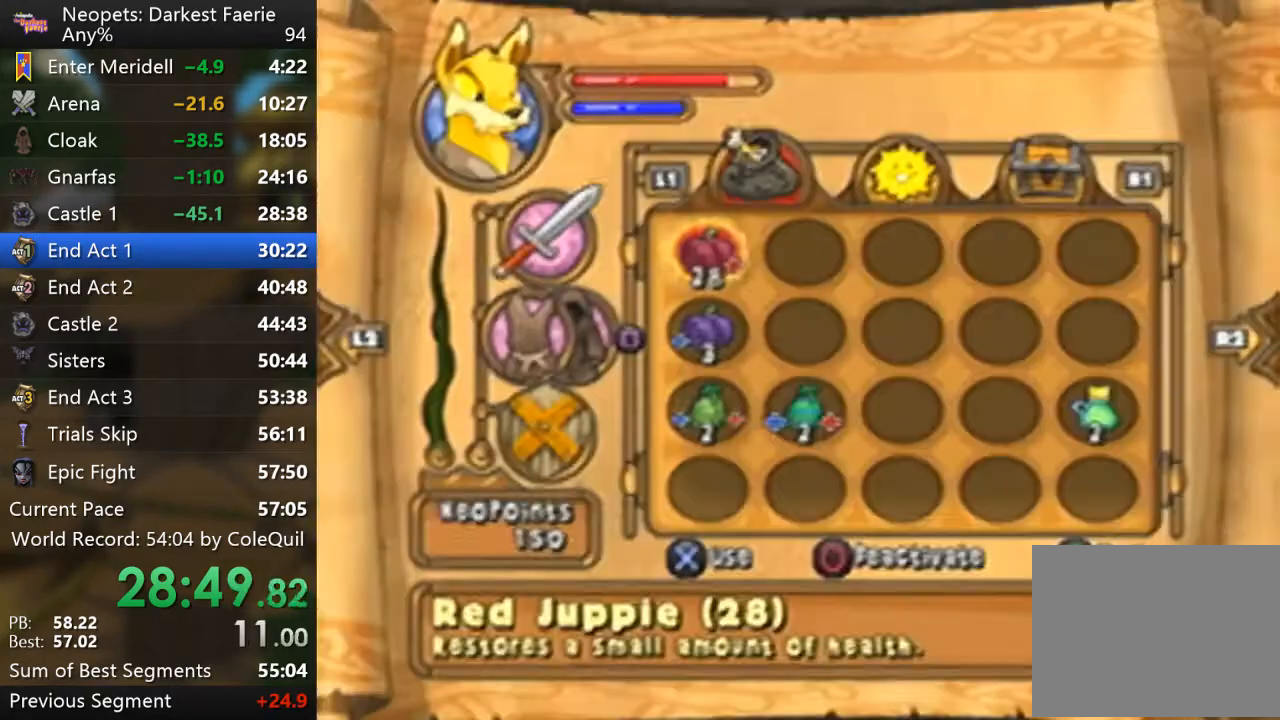
{"buttons": [], "left_stick": "center", "right_stick": "center", "events": [[17, "SQUARE", "down"], [133, "SQUARE", "up"], [250, "TRIANGLE", "down"], [350, "TRIANGLE", "up"]]}
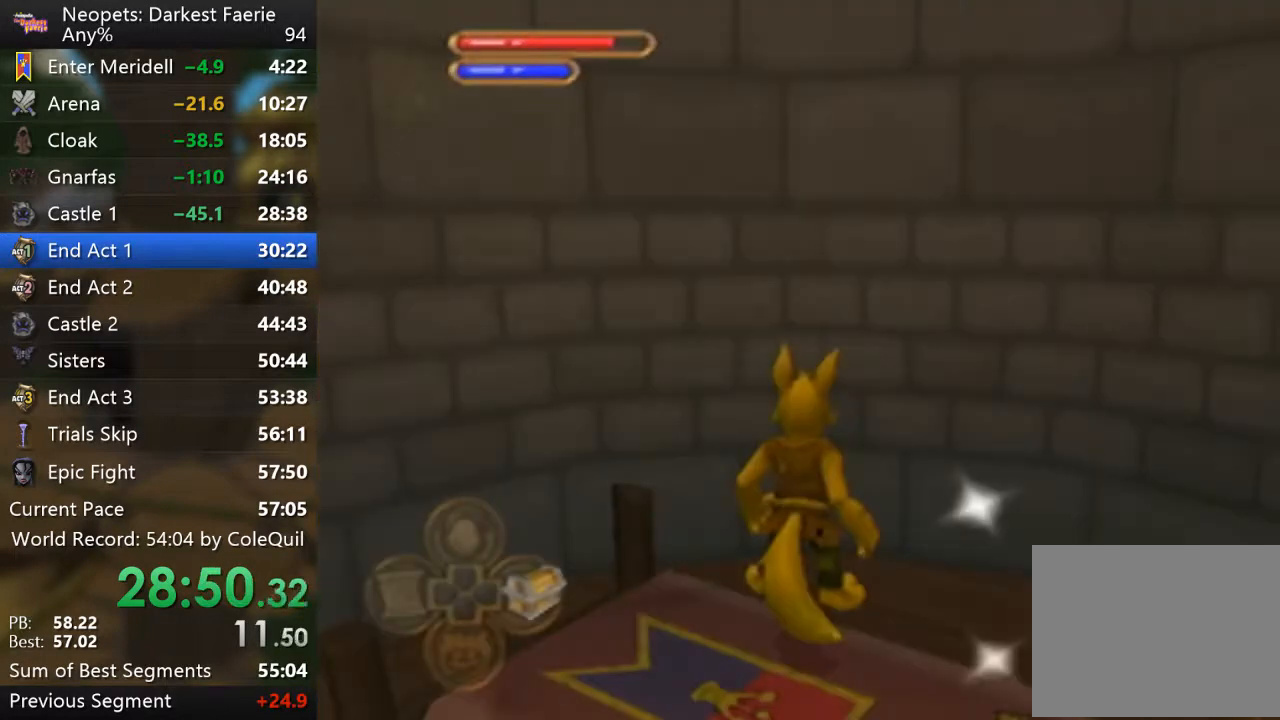
{"buttons": [], "left_stick": "center", "right_stick": "center", "events": []}